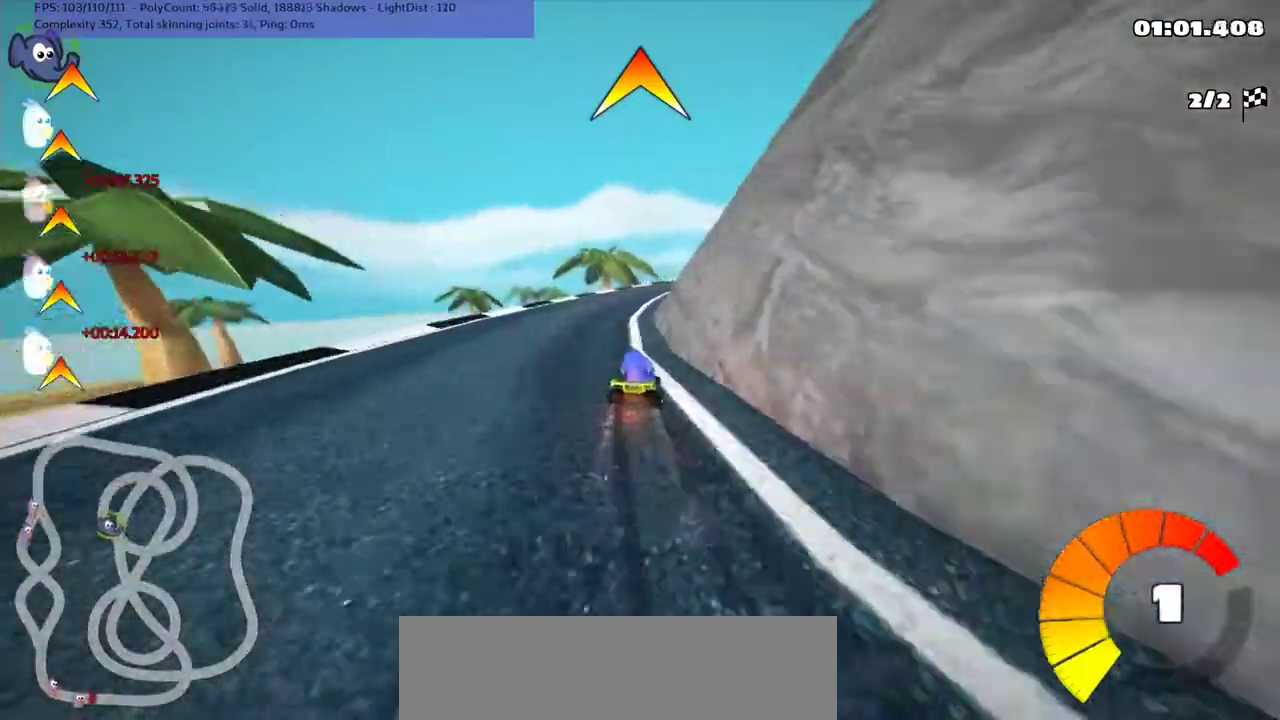
Gameplay with keyboard; each line is a JSON object with the keys held at the frame after it. "events" lists presses ("down") and releases ("up") of ".", "/", "alt_r", "b", "c", "comma", "ctrl_r", "d", "down", "f", "g", "h", "j", "k", "l", "left", "m", "n", "quote", "return", "right", "semicolon", "shift_r", "space", "super", "up" and "v" between this image and that frame as [ms after this image, input, new state], when the widget could be followed in between. No other keys are recorded. Mouse input is not recorded.
{"keys": ["up"], "events": [[67, "left", "up"], [200, "m", "up"]]}
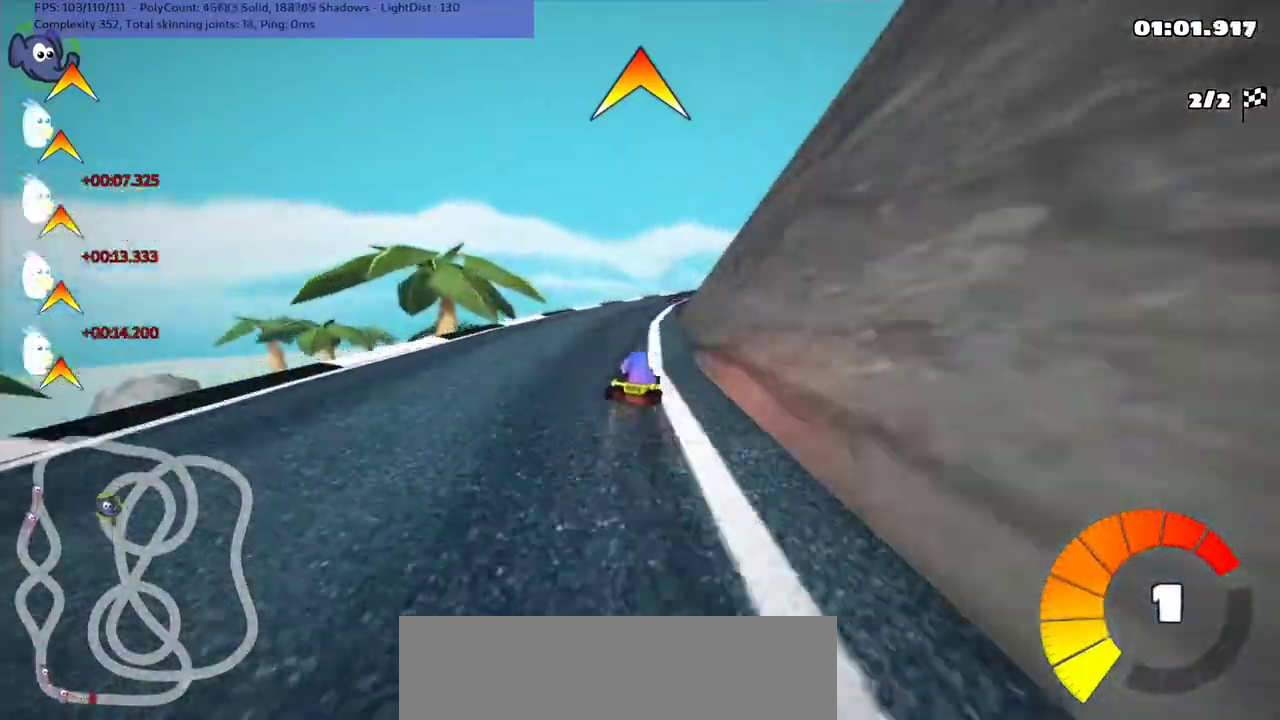
{"keys": ["m", "right", "up"], "events": [[167, "right", "down"], [333, "right", "up"], [467, "right", "down"], [500, "m", "down"]]}
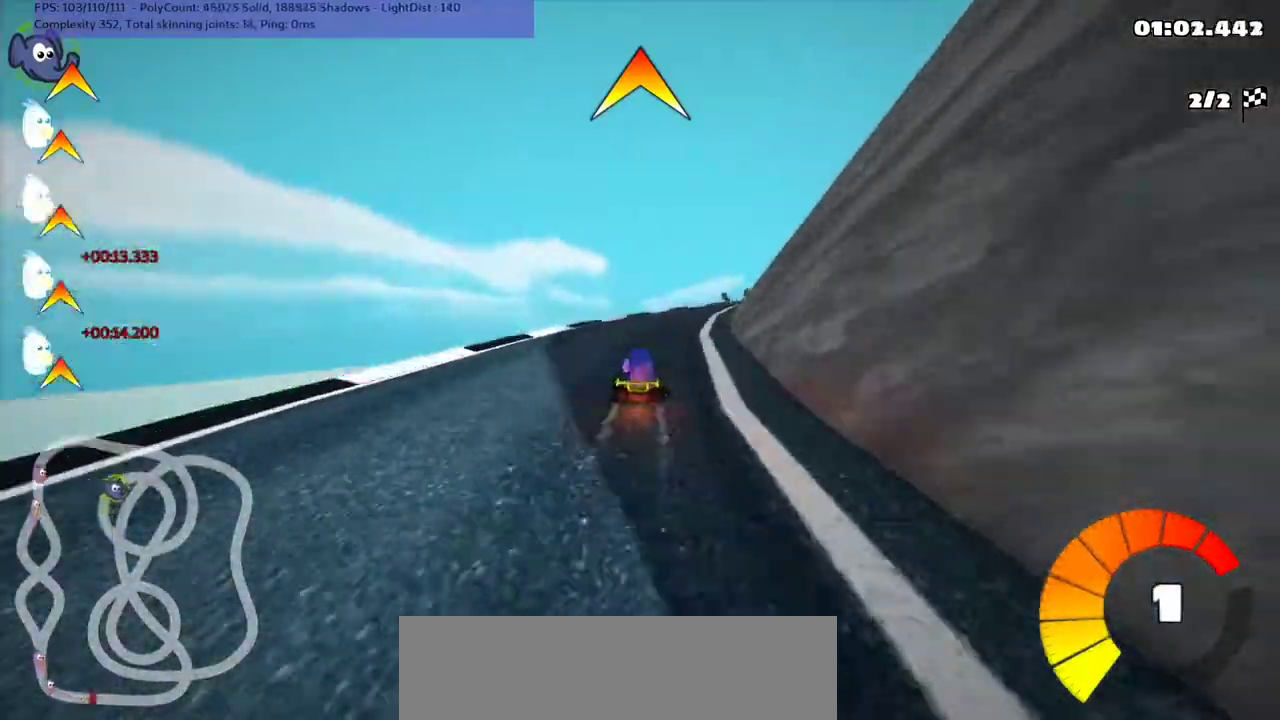
{"keys": ["left", "m", "up"], "events": [[167, "left", "down"], [167, "right", "up"], [300, "right", "down"], [433, "right", "up"]]}
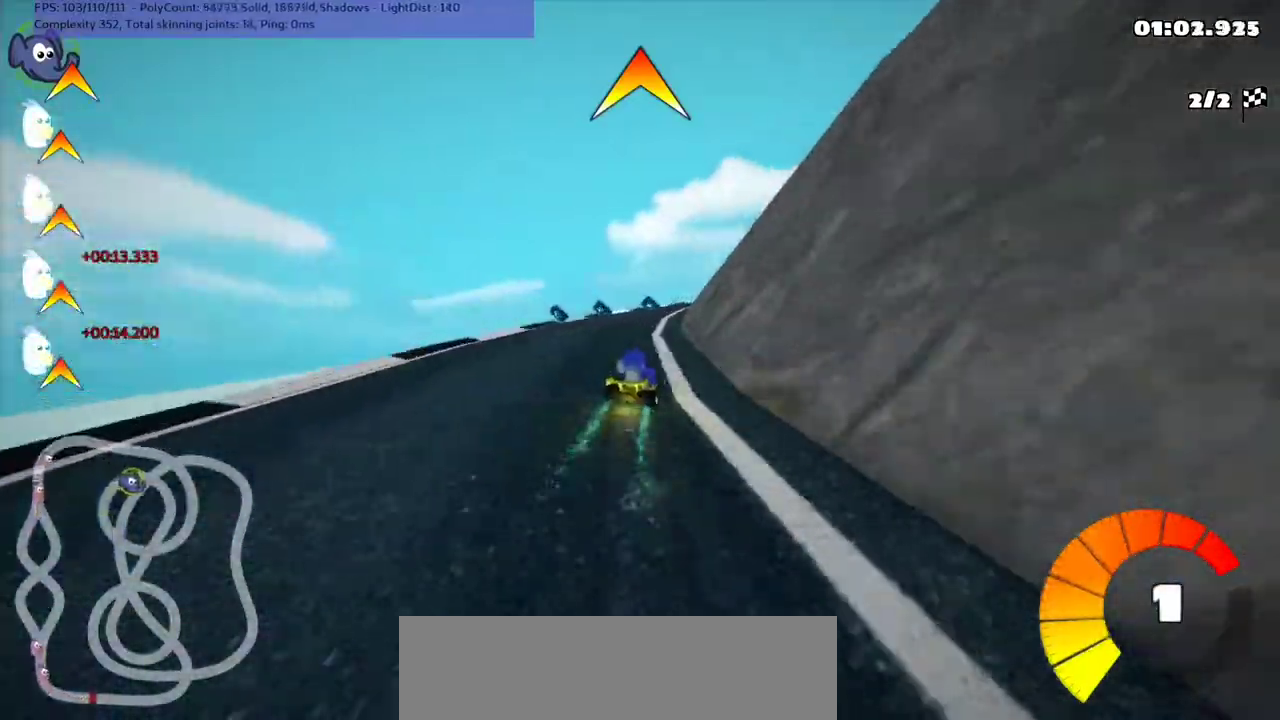
{"keys": ["left", "m", "right", "up"], "events": [[300, "right", "down"], [367, "n", "down"], [467, "n", "up"]]}
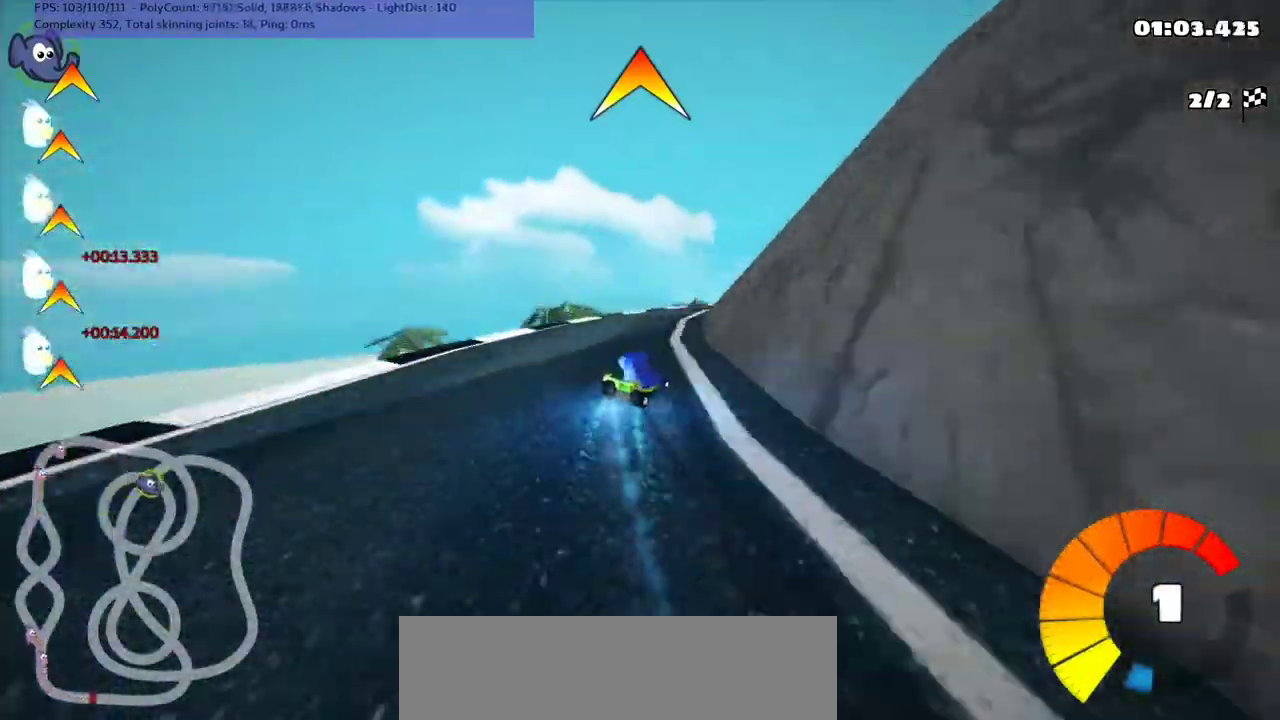
{"keys": ["left", "m", "right", "up"], "events": [[367, "right", "up"], [467, "right", "down"]]}
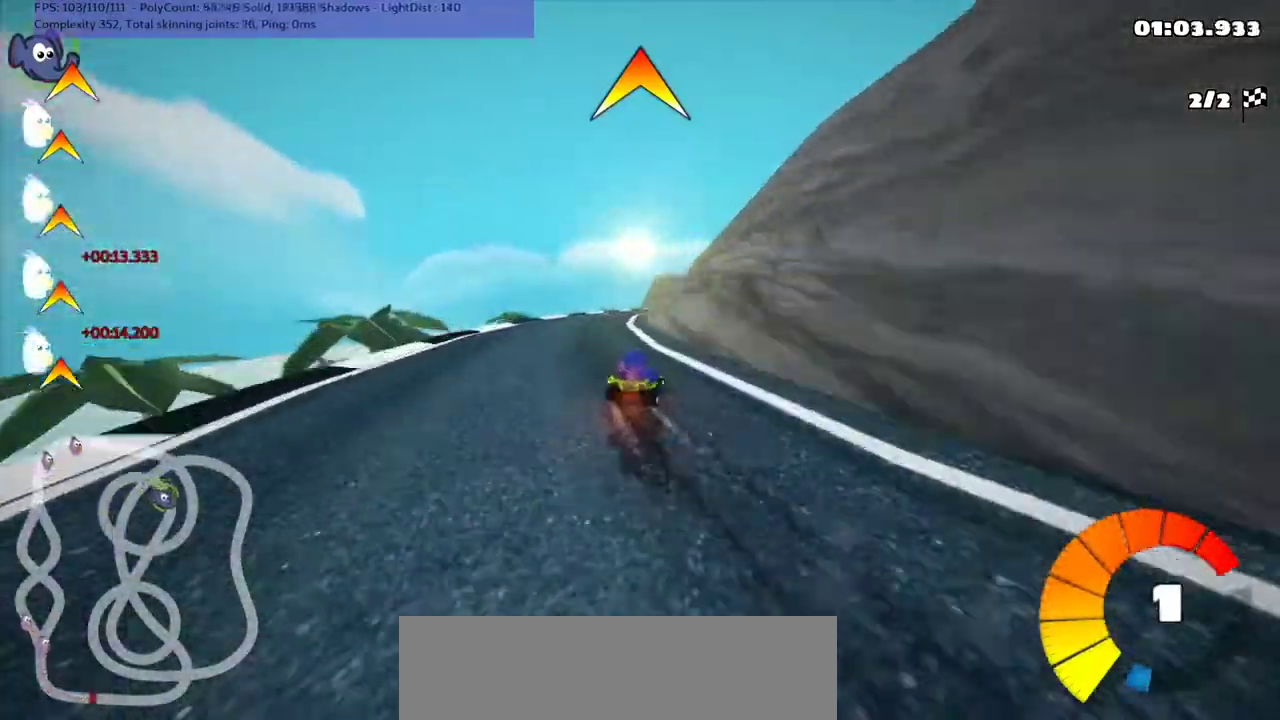
{"keys": ["up"], "events": [[333, "right", "up"], [467, "left", "up"], [467, "m", "up"]]}
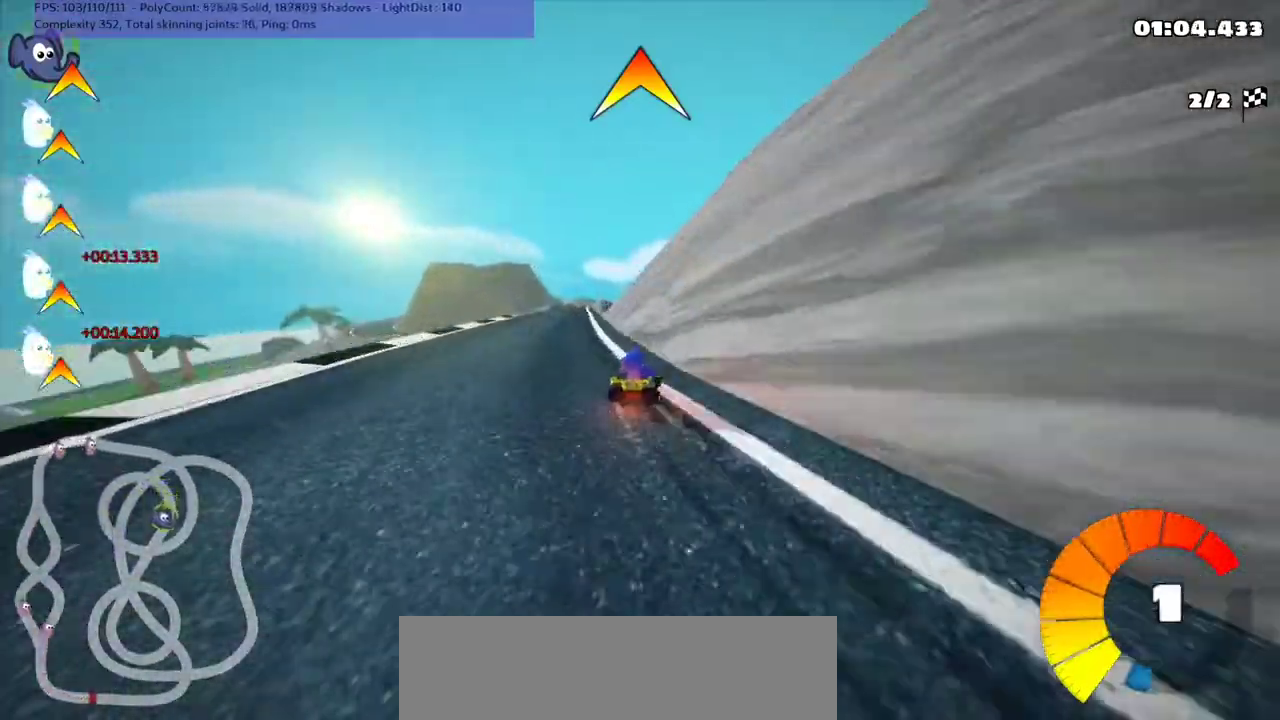
{"keys": ["up"], "events": [[100, "left", "down"], [367, "left", "up"]]}
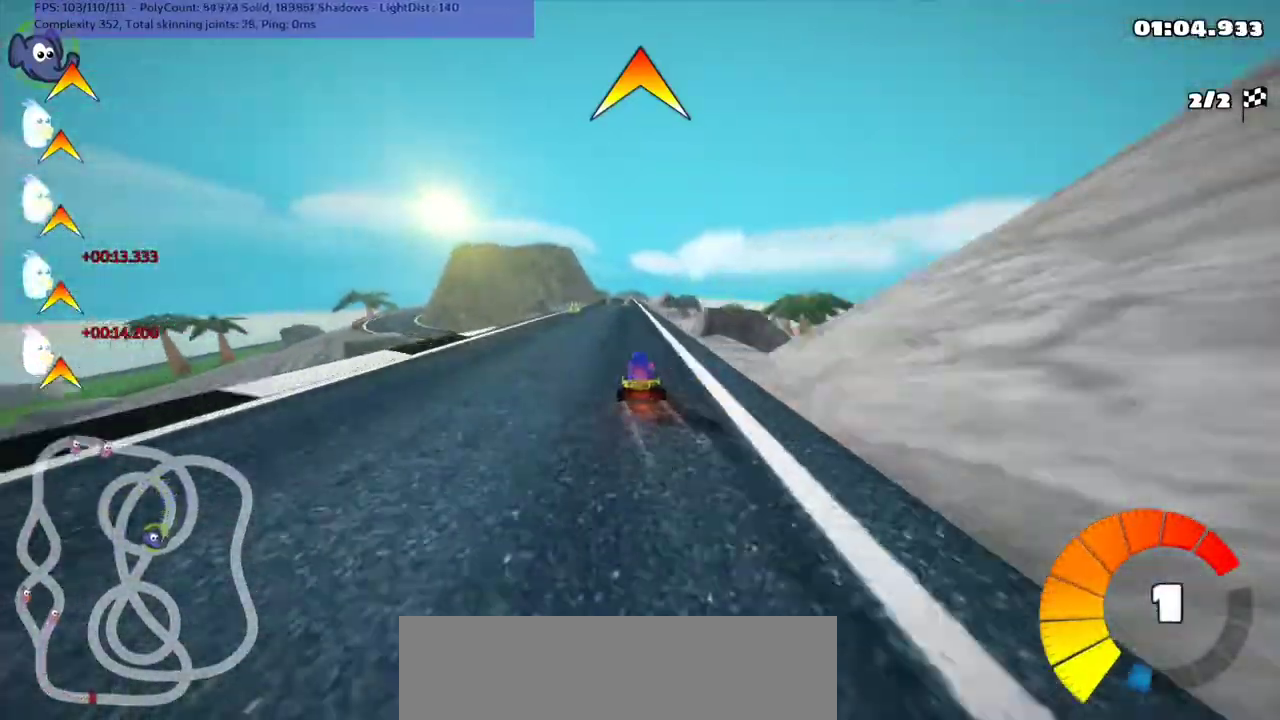
{"keys": ["left", "up"], "events": [[167, "n", "down"], [200, "left", "down"], [267, "n", "up"], [300, "left", "up"], [500, "left", "down"]]}
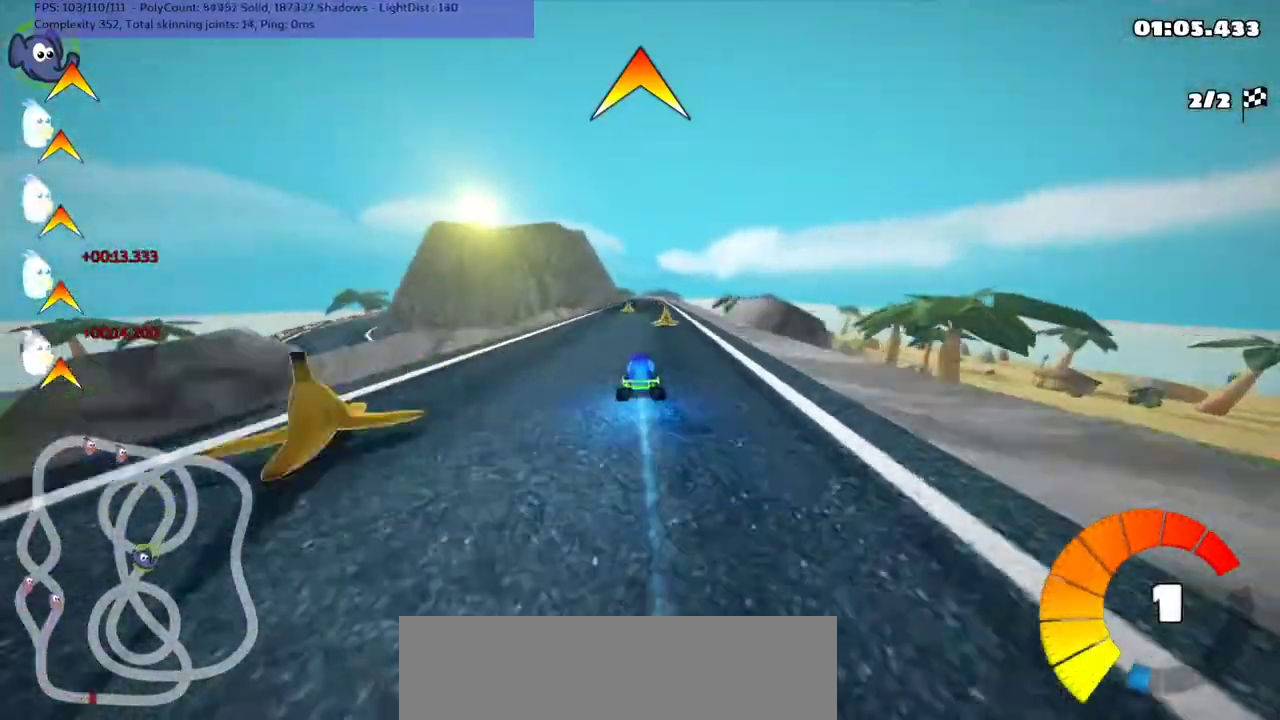
{"keys": ["left", "m", "up"], "events": [[67, "left", "up"], [133, "m", "down"], [133, "right", "down"], [267, "m", "up"], [300, "right", "up"], [367, "left", "down"], [400, "m", "down"]]}
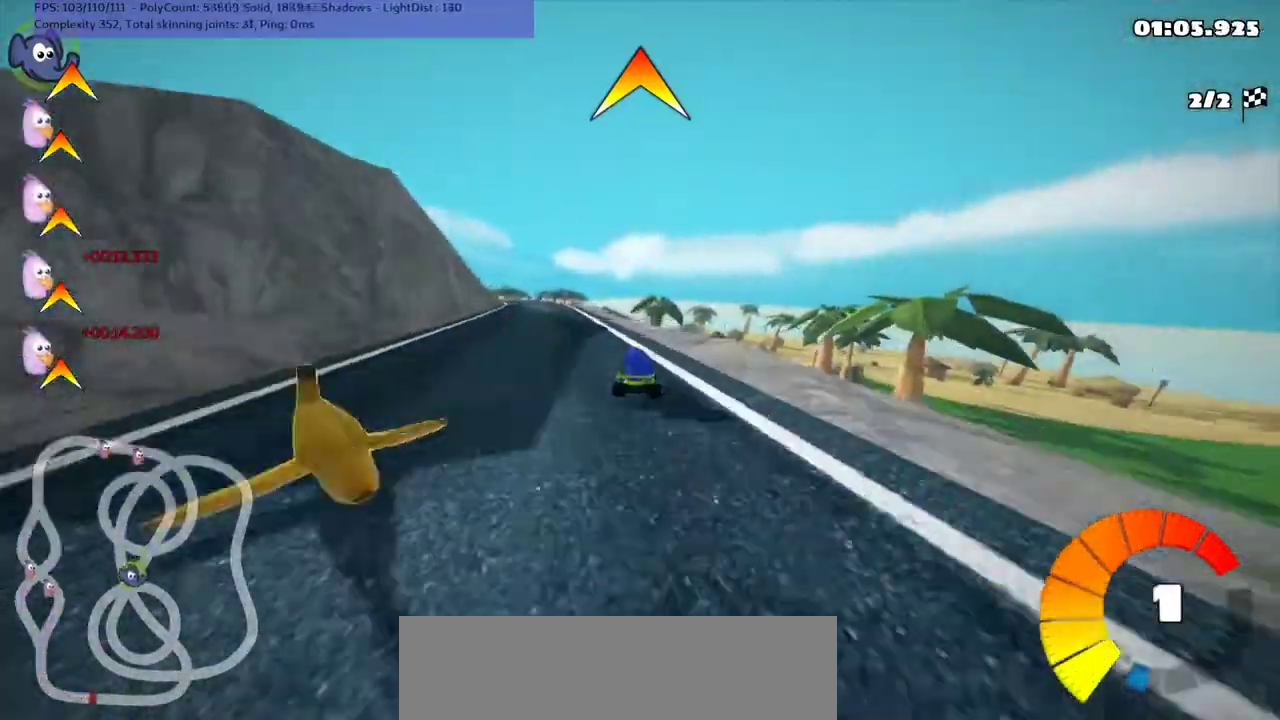
{"keys": ["right", "up"], "events": [[167, "m", "up"], [300, "left", "up"], [400, "right", "down"]]}
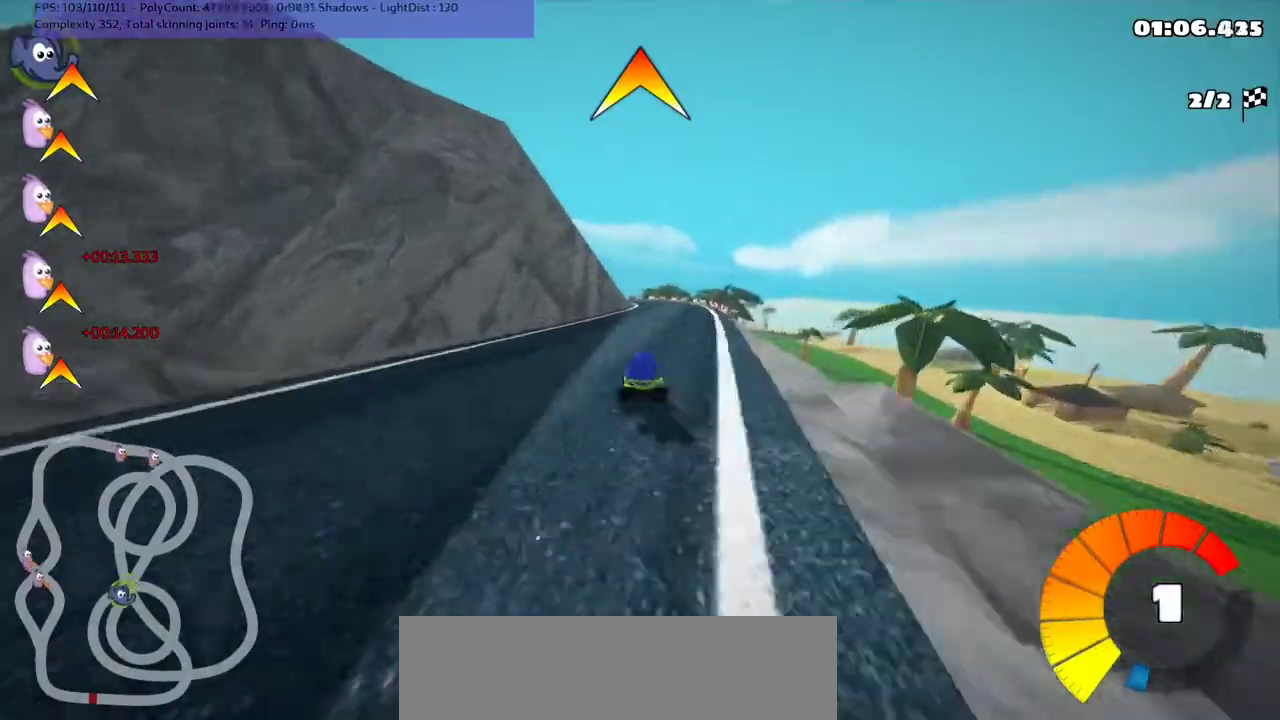
{"keys": ["left", "m", "up"], "events": [[67, "m", "down"], [100, "m", "up"], [100, "right", "up"], [400, "left", "down"], [400, "m", "down"]]}
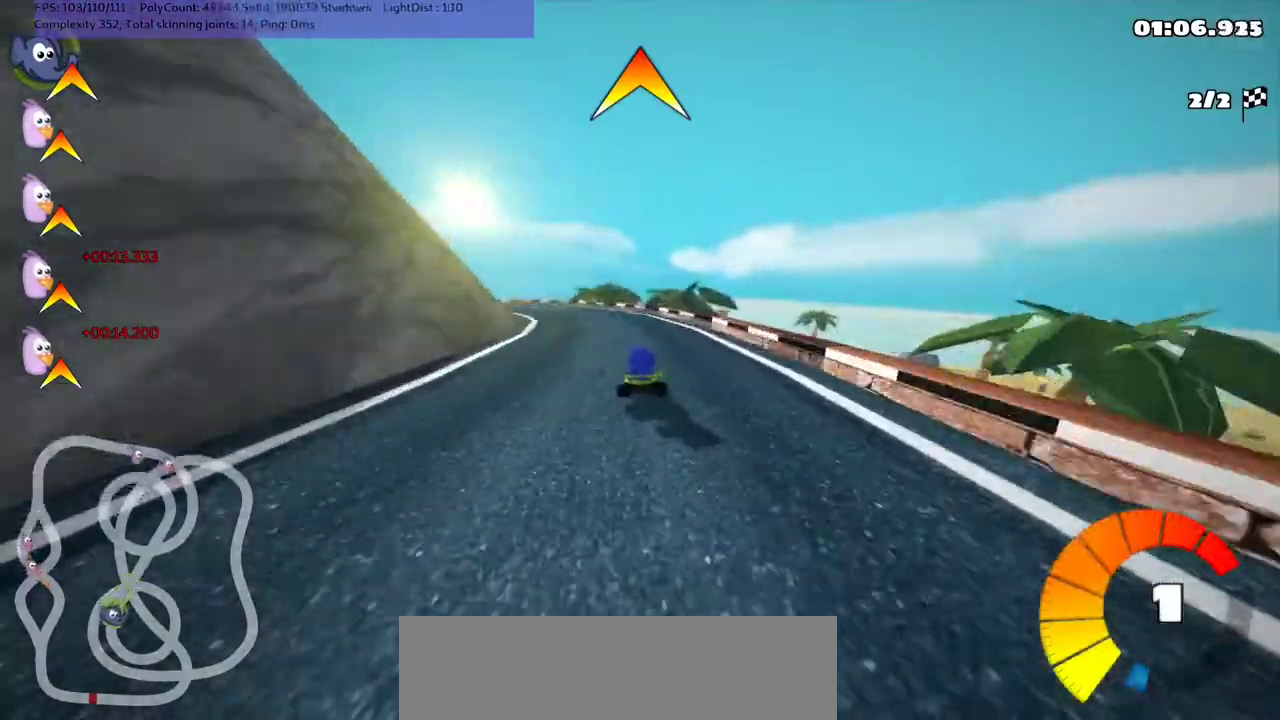
{"keys": ["m", "n", "right", "up"], "events": [[100, "right", "down"], [167, "right", "up"], [400, "right", "down"], [433, "left", "up"], [433, "n", "down"]]}
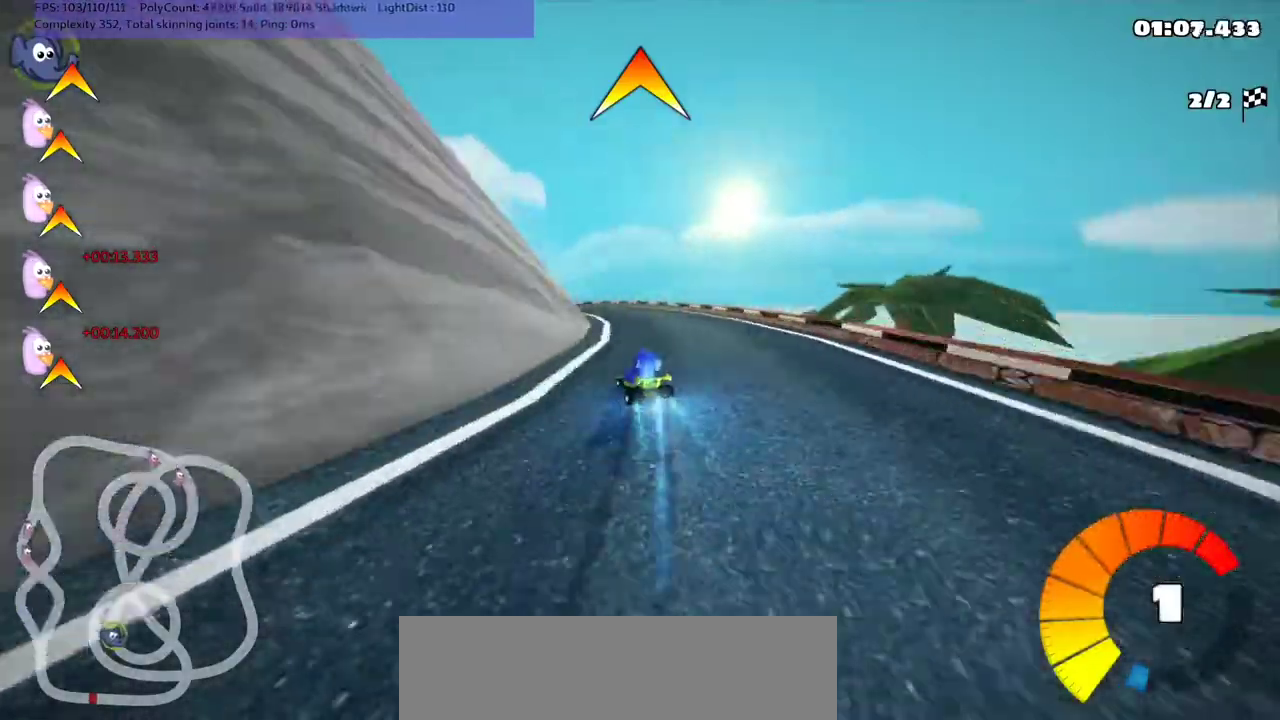
{"keys": ["m", "right", "up"], "events": [[33, "n", "up"], [67, "left", "down"], [200, "left", "up"], [400, "left", "down"], [500, "left", "up"]]}
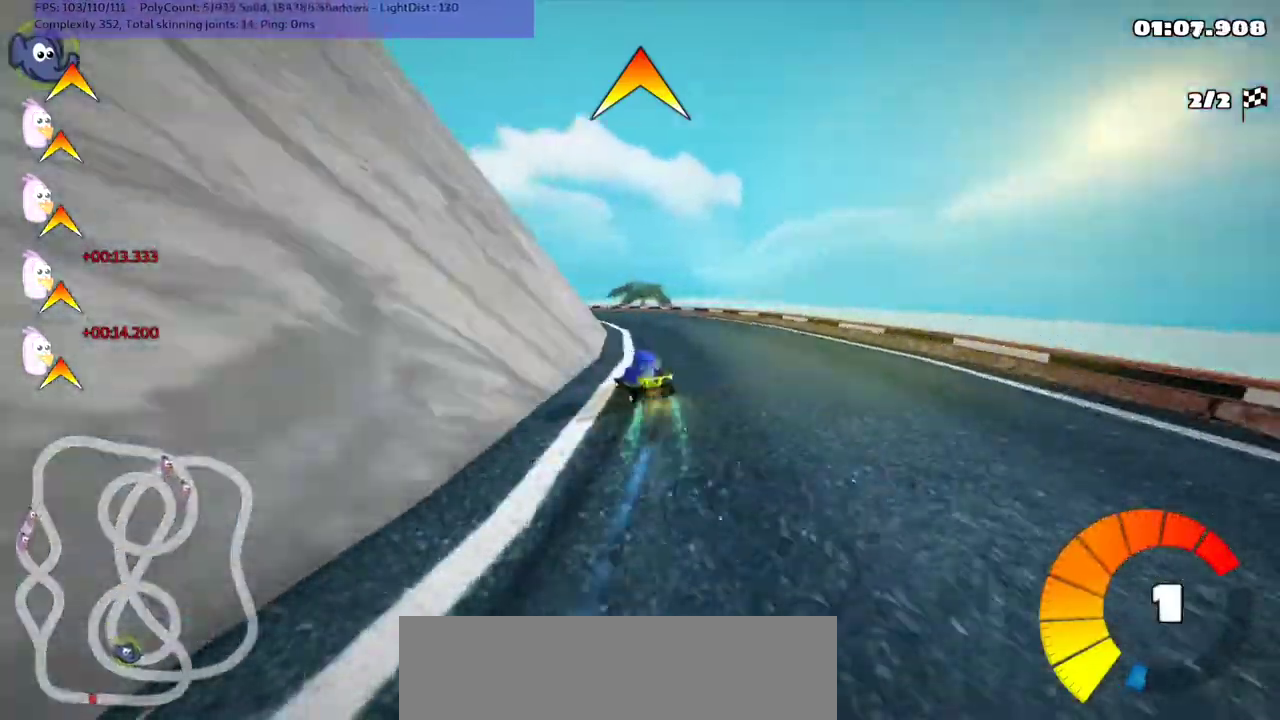
{"keys": ["up"], "events": [[33, "right", "up"], [300, "left", "down"], [300, "m", "up"], [500, "left", "up"]]}
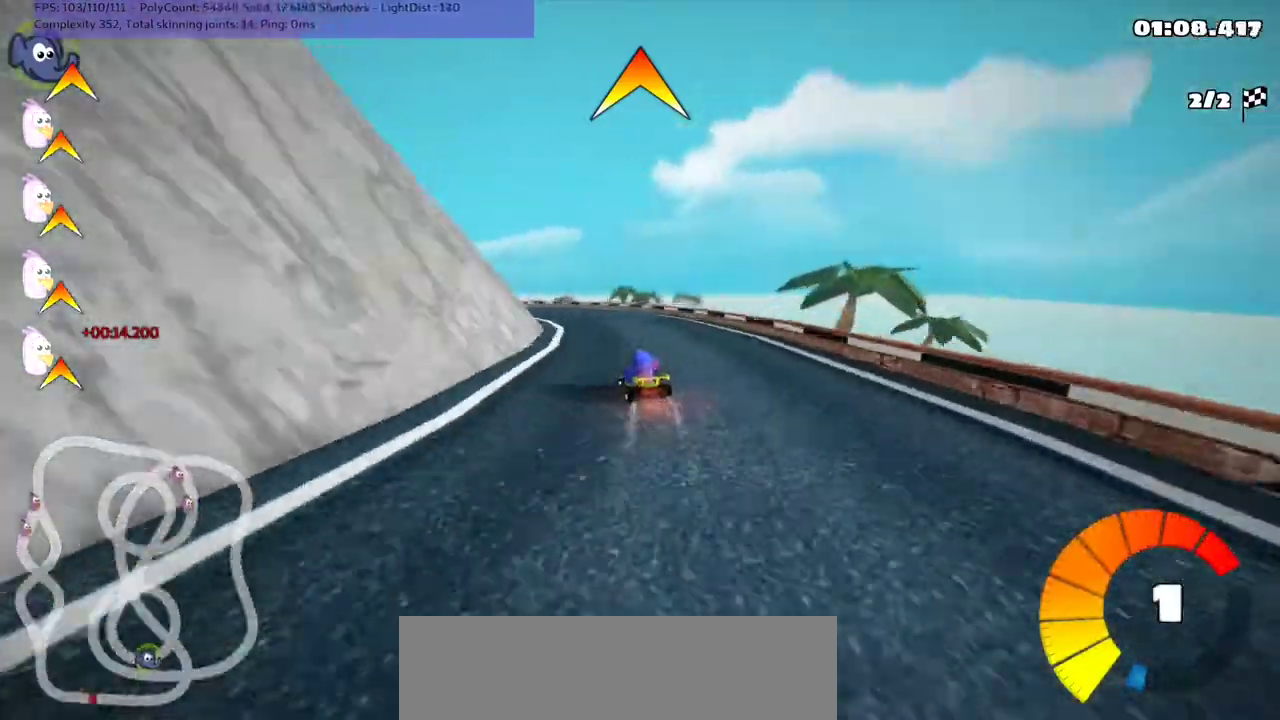
{"keys": ["left", "m", "up"], "events": [[333, "left", "down"], [333, "m", "down"]]}
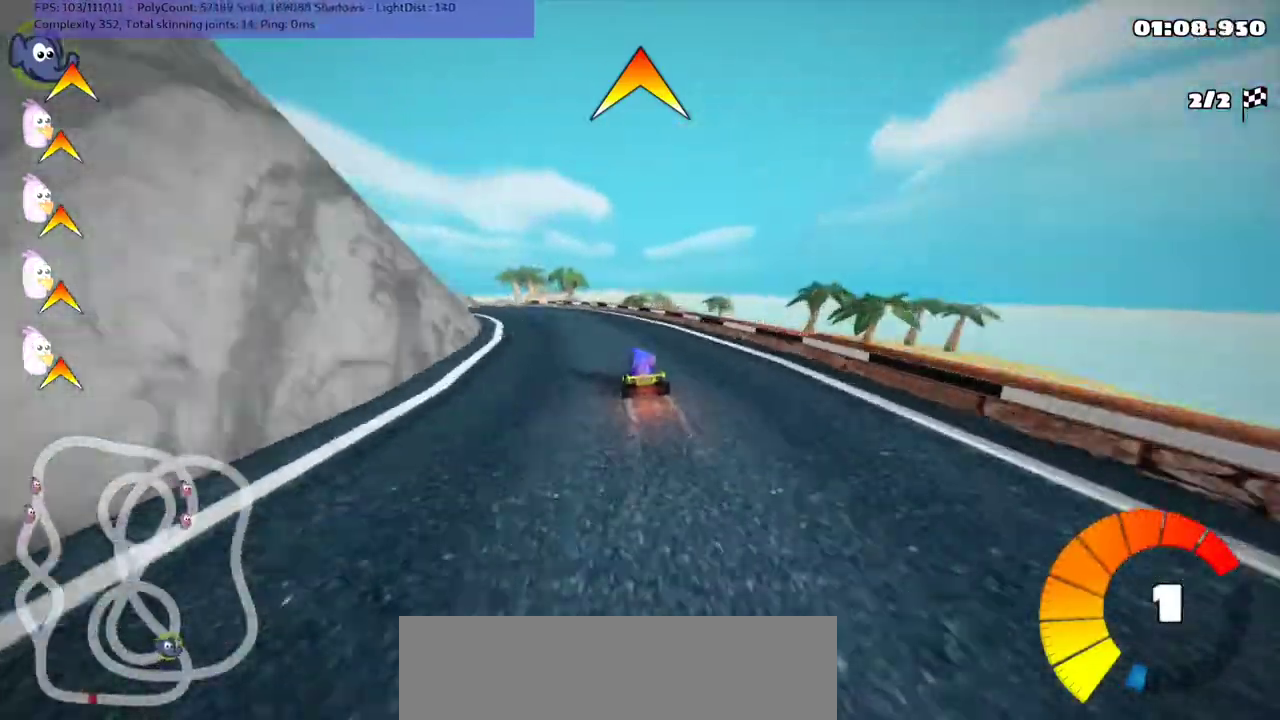
{"keys": ["m", "right", "up"], "events": [[300, "right", "down"], [333, "left", "up"]]}
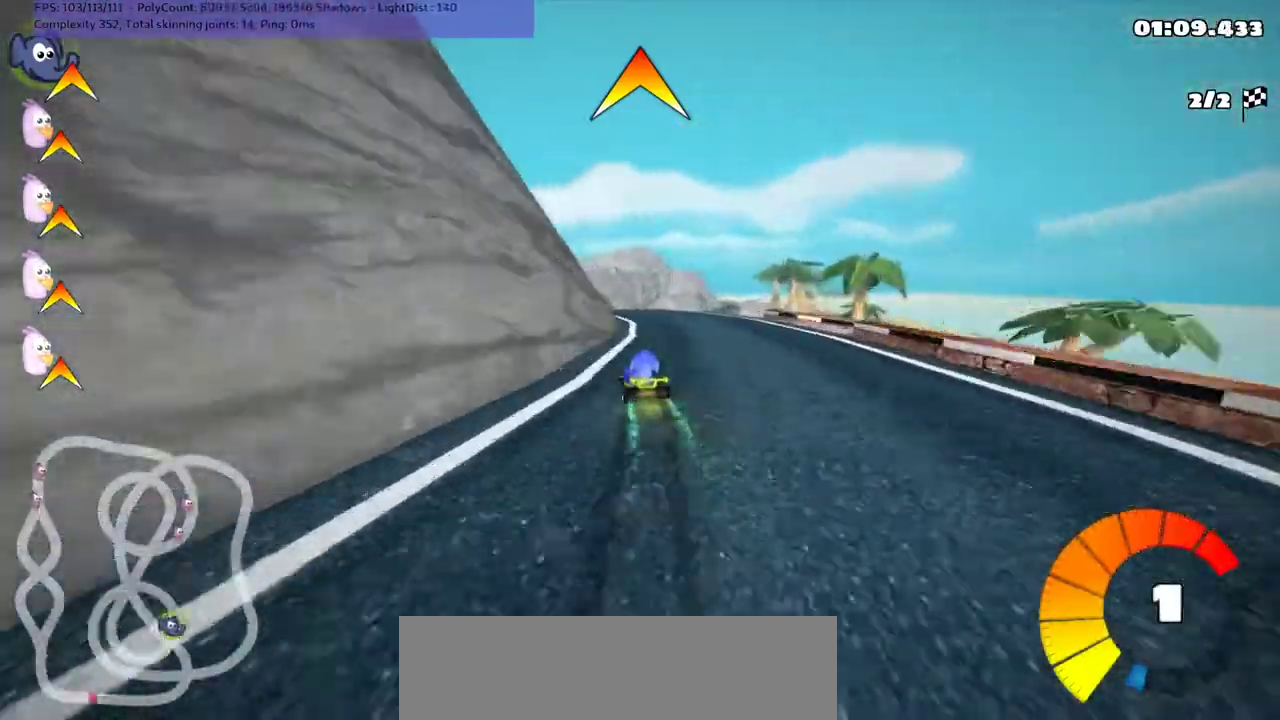
{"keys": ["left", "m", "up"], "events": [[333, "left", "down"], [467, "right", "up"]]}
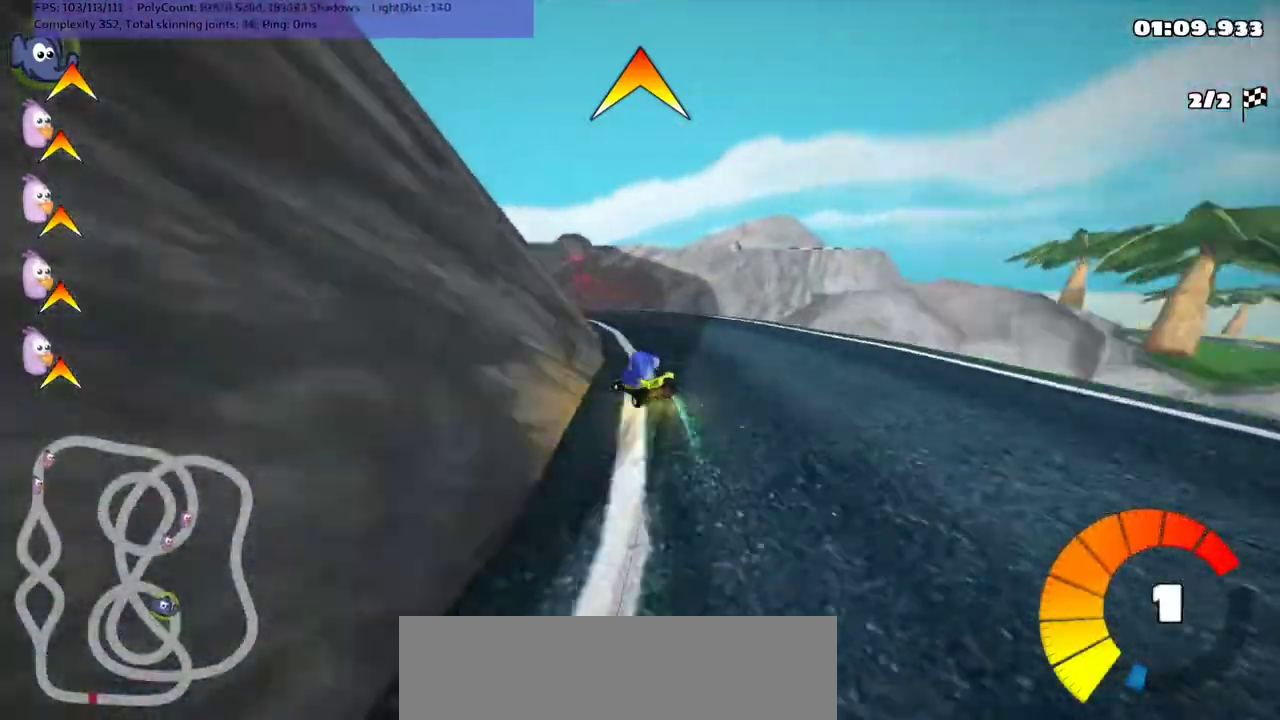
{"keys": ["left", "up"], "events": [[100, "left", "up"], [267, "n", "down"], [333, "m", "up"], [400, "left", "down"], [400, "n", "up"]]}
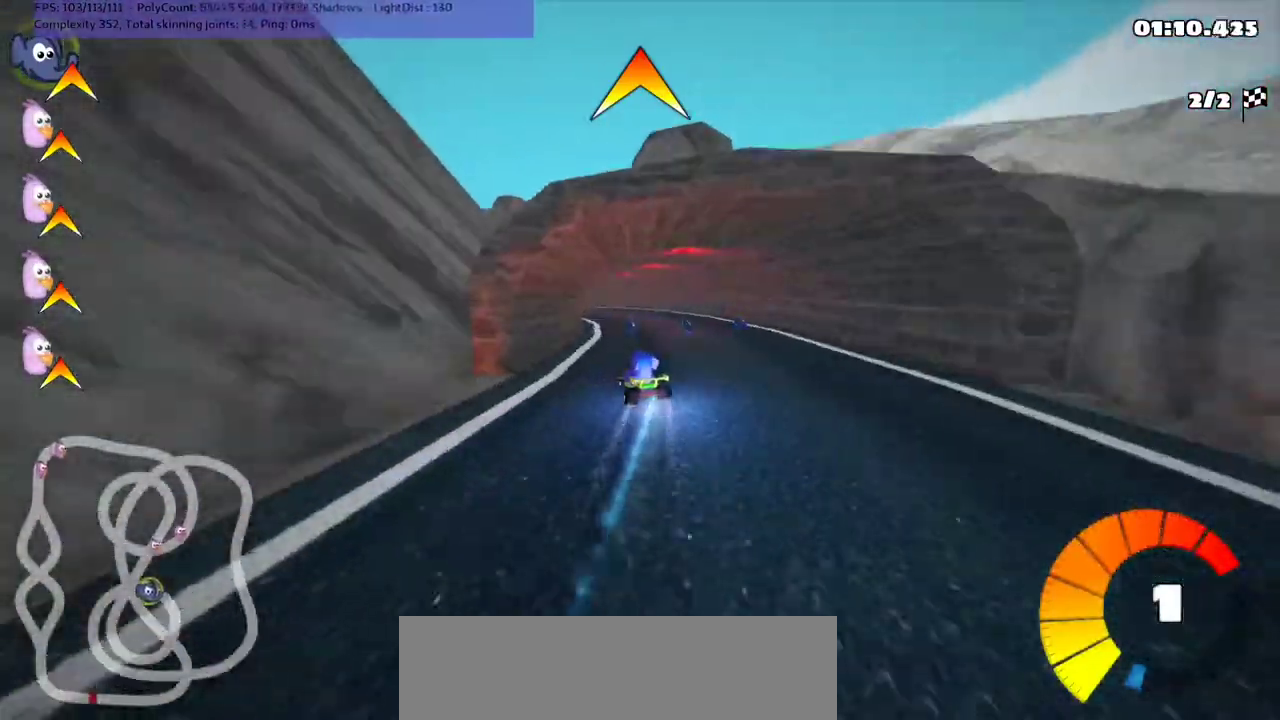
{"keys": ["left", "m", "up"], "events": [[67, "left", "up"], [67, "right", "down"], [300, "right", "up"], [400, "left", "down"], [400, "m", "down"]]}
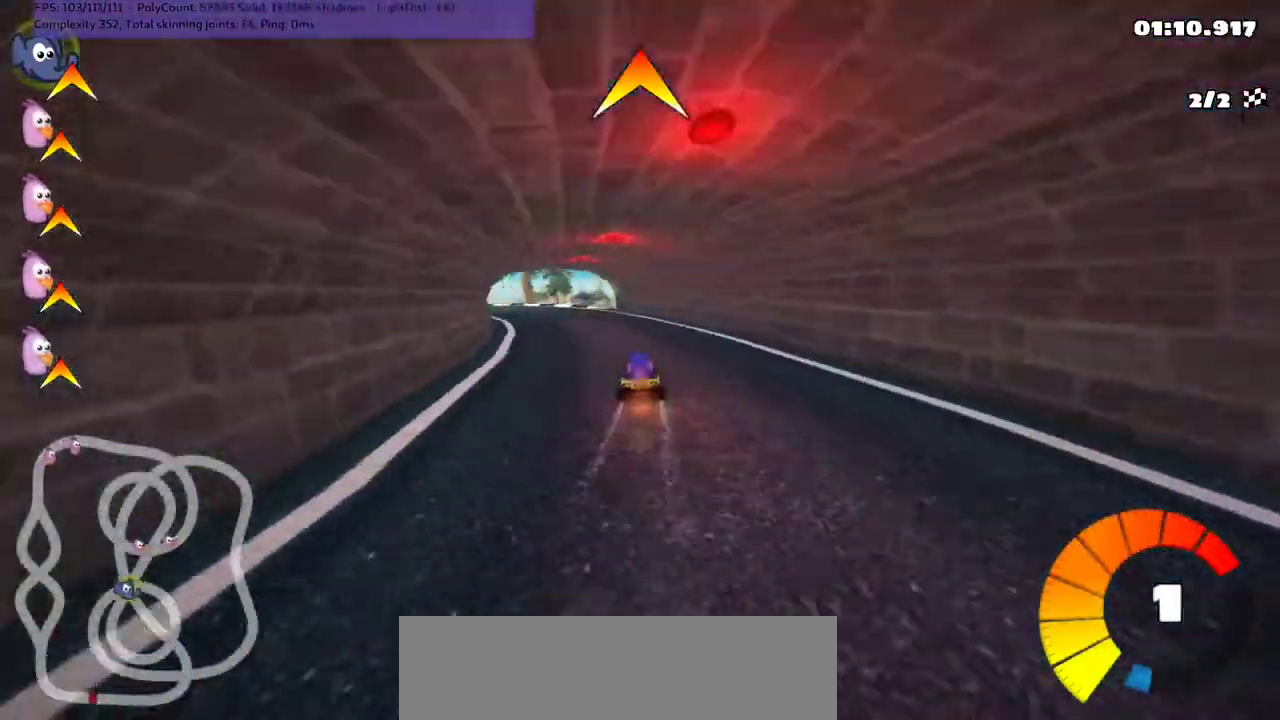
{"keys": ["left", "m", "right", "up"], "events": [[267, "left", "up"], [267, "right", "down"], [433, "left", "down"]]}
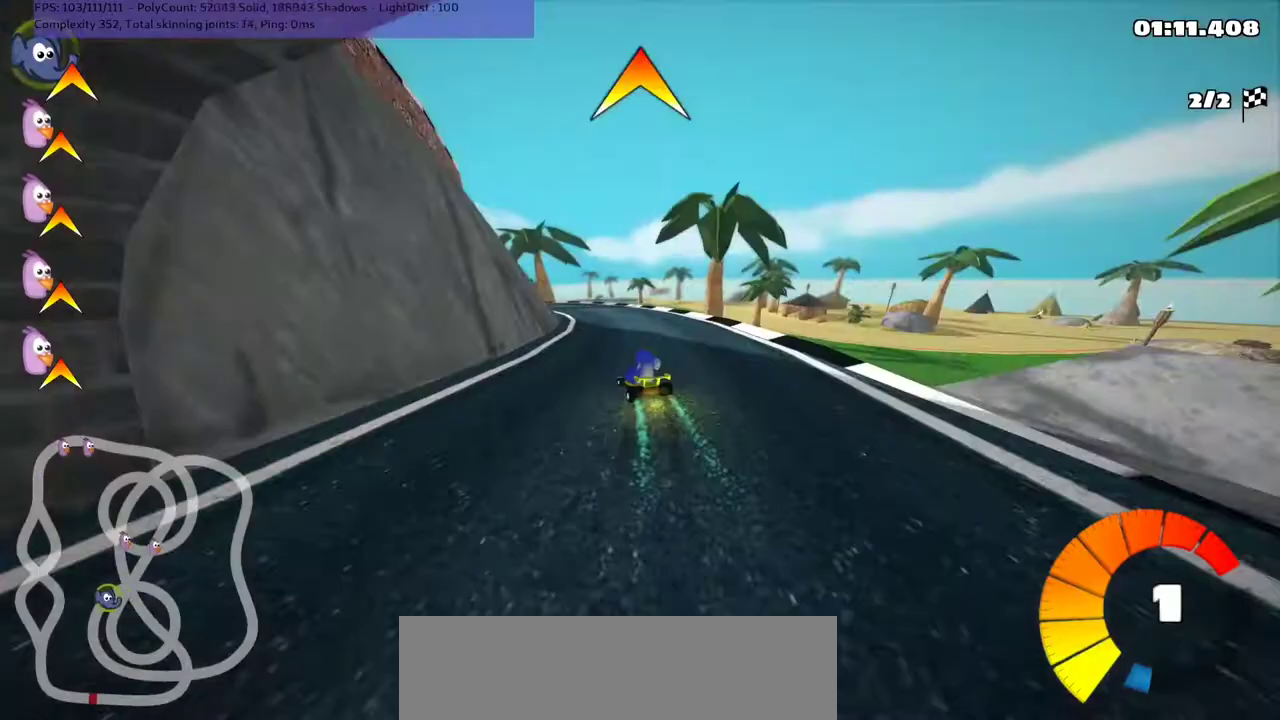
{"keys": ["m", "right", "up"], "events": [[33, "left", "up"], [333, "left", "down"], [333, "n", "down"], [433, "left", "up"], [433, "n", "up"]]}
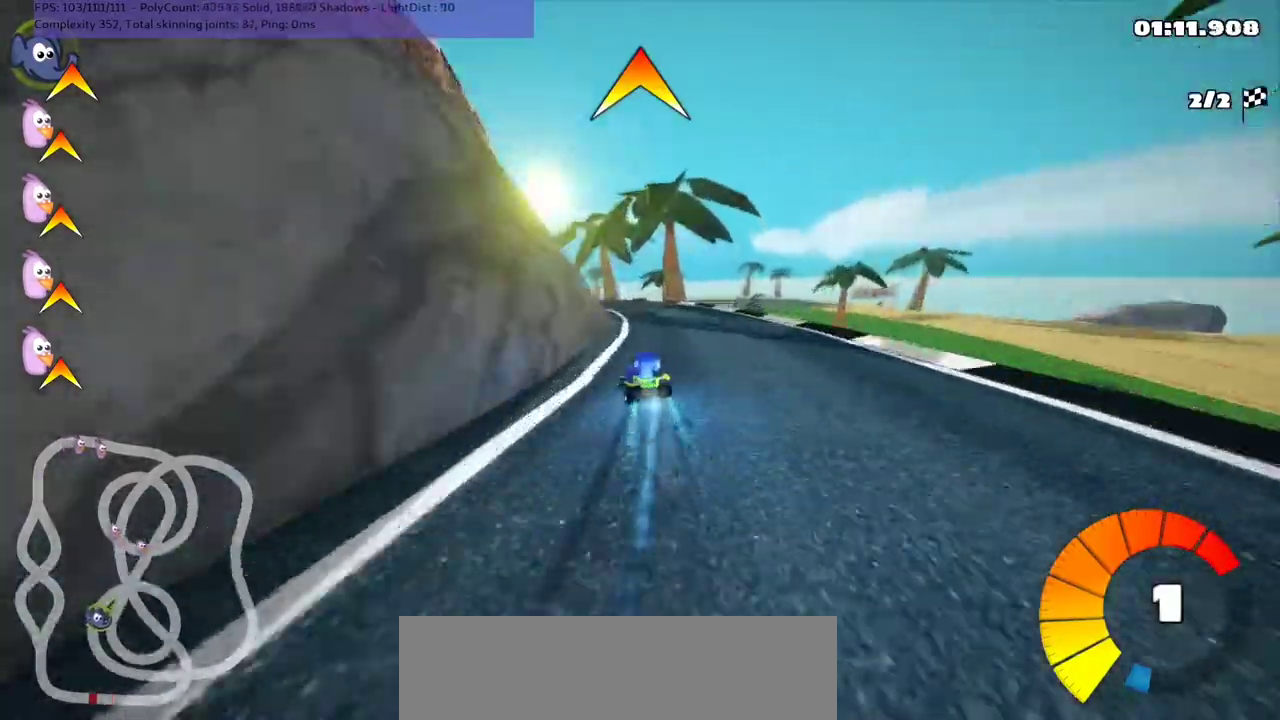
{"keys": ["m", "right", "up"], "events": [[133, "left", "down"], [233, "left", "up"], [333, "left", "down"], [433, "left", "up"]]}
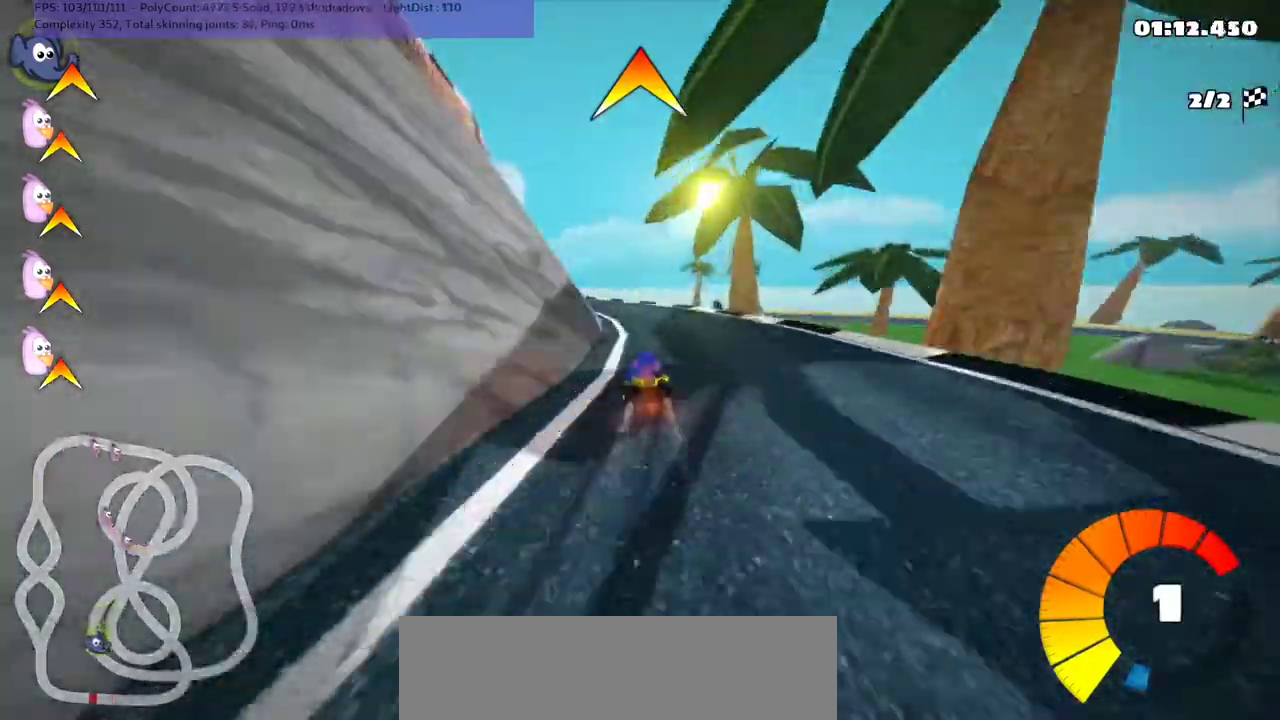
{"keys": ["n", "up"], "events": [[33, "left", "down"], [133, "left", "up"], [133, "right", "up"], [167, "m", "up"], [500, "n", "down"]]}
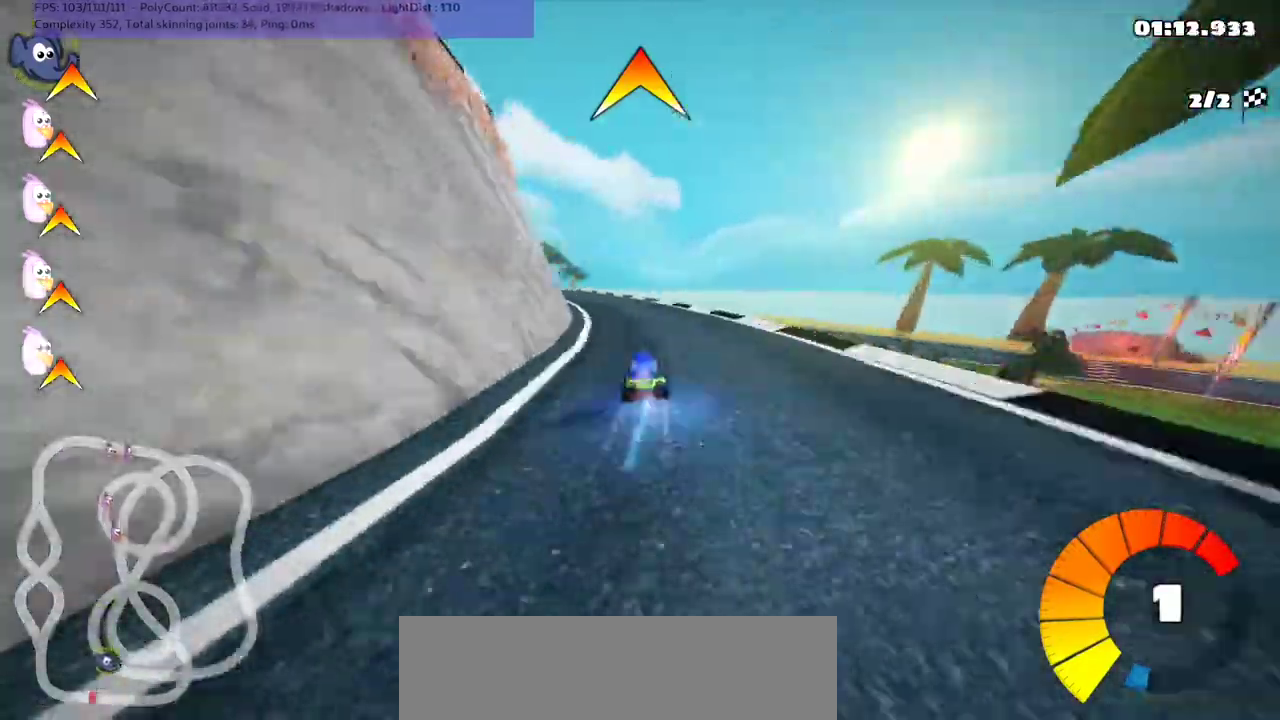
{"keys": ["m", "right", "up"], "events": [[167, "n", "up"], [400, "left", "down"], [400, "m", "down"], [500, "left", "up"], [500, "right", "down"]]}
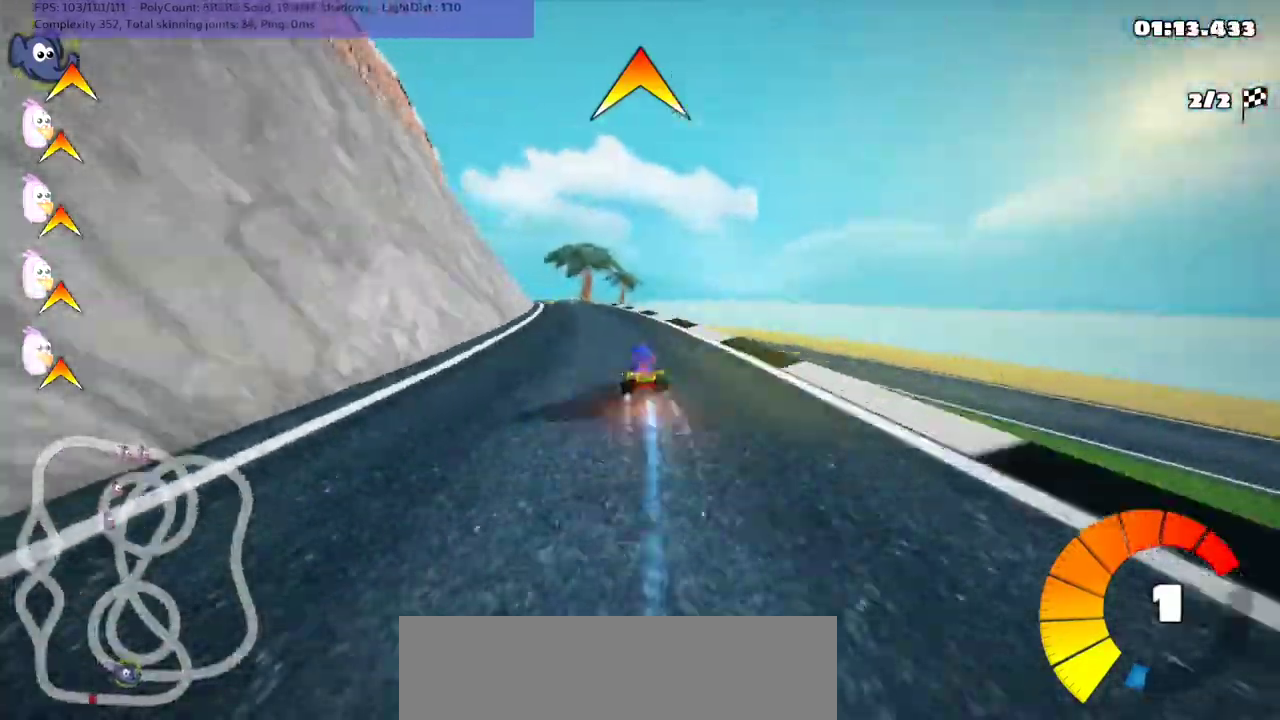
{"keys": ["m", "right", "up"], "events": []}
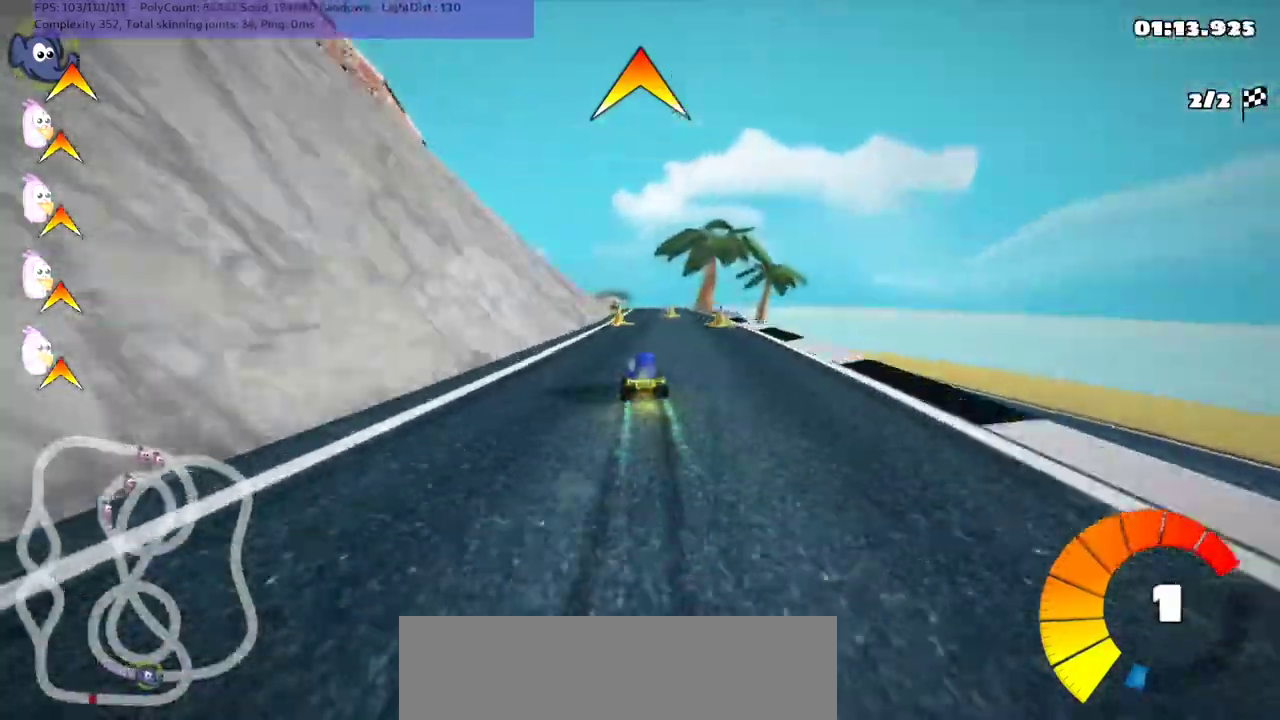
{"keys": ["right", "up"], "events": [[67, "m", "up"], [133, "right", "up"], [200, "left", "down"], [433, "left", "up"], [500, "right", "down"]]}
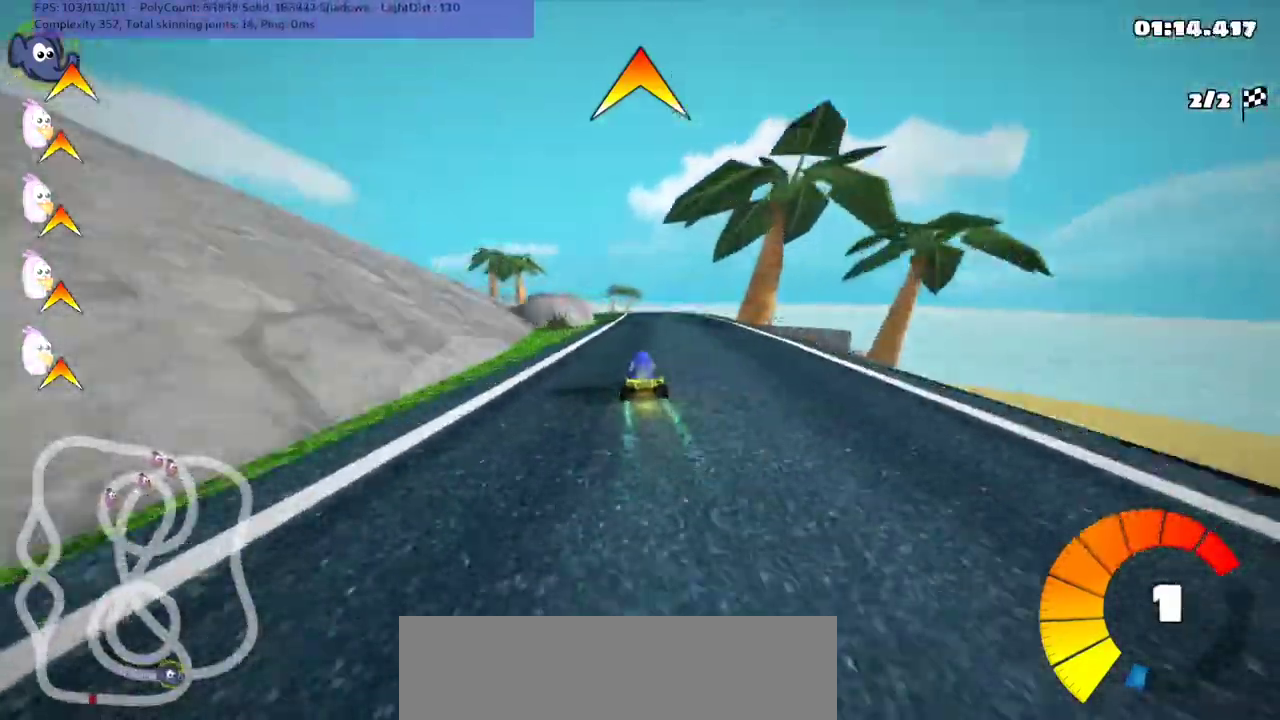
{"keys": ["left", "m", "up"], "events": [[100, "m", "down"], [267, "m", "up"], [267, "right", "up"], [333, "n", "down"], [367, "left", "down"], [400, "m", "down"], [467, "n", "up"]]}
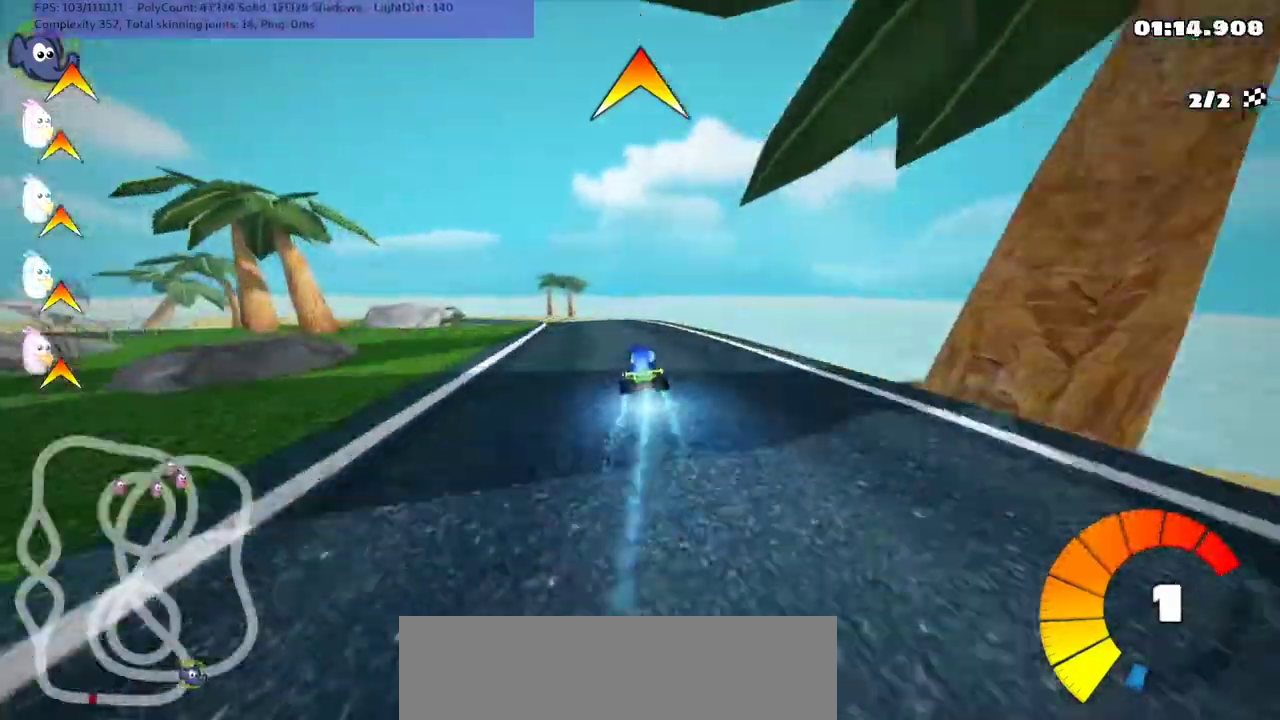
{"keys": ["up"], "events": [[133, "right", "down"], [167, "left", "up"], [400, "m", "up"], [467, "right", "up"]]}
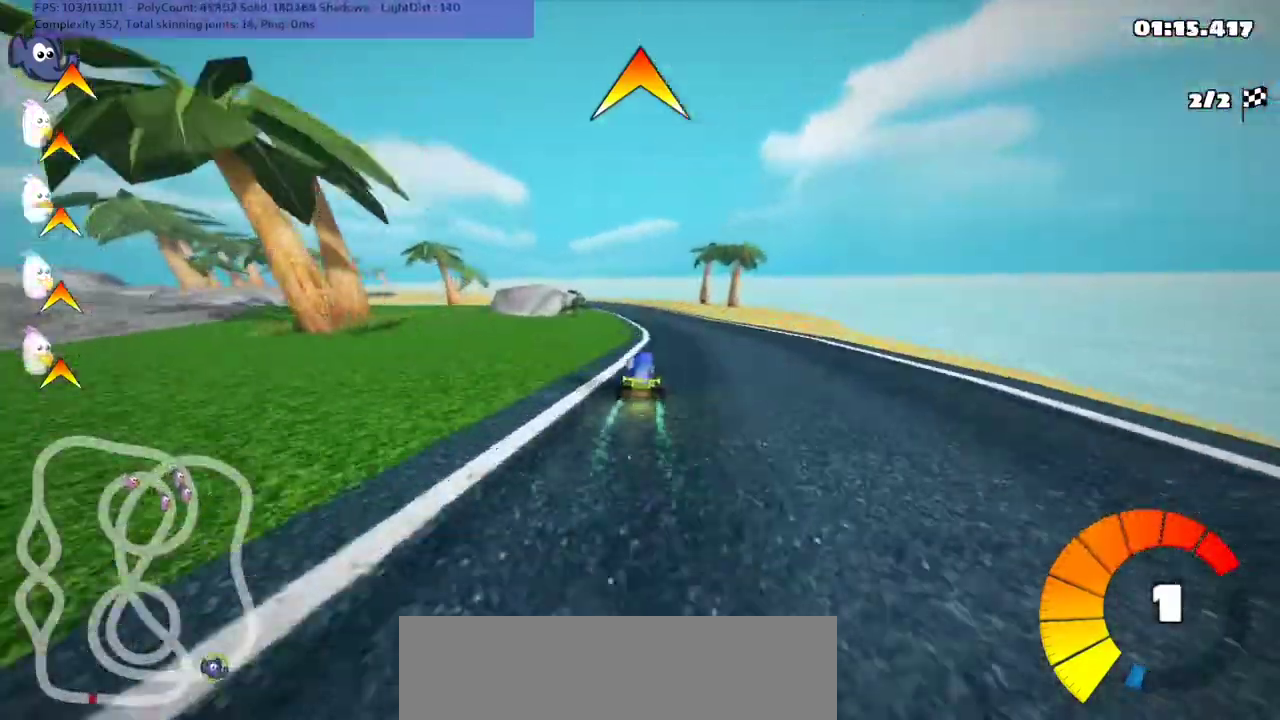
{"keys": ["m", "right", "up"], "events": [[167, "m", "down"], [200, "left", "down"], [433, "right", "down"], [467, "left", "up"]]}
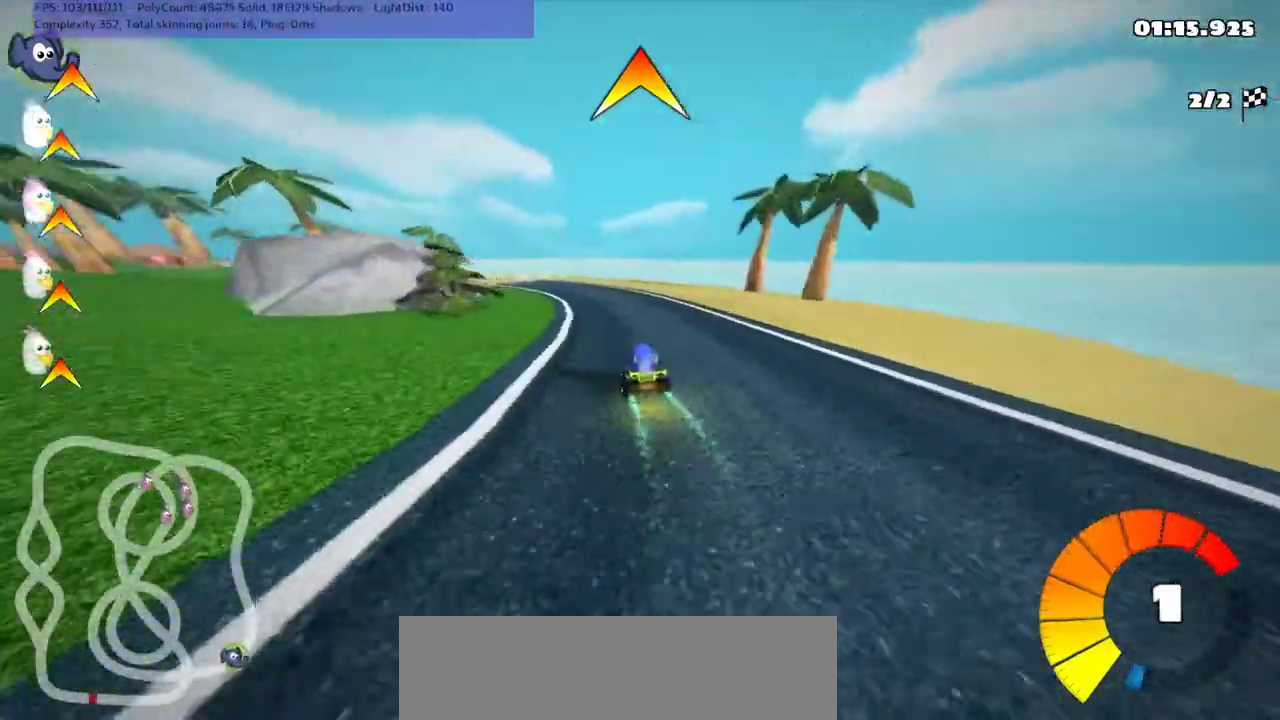
{"keys": ["m", "right", "up"], "events": [[433, "left", "down"], [500, "left", "up"]]}
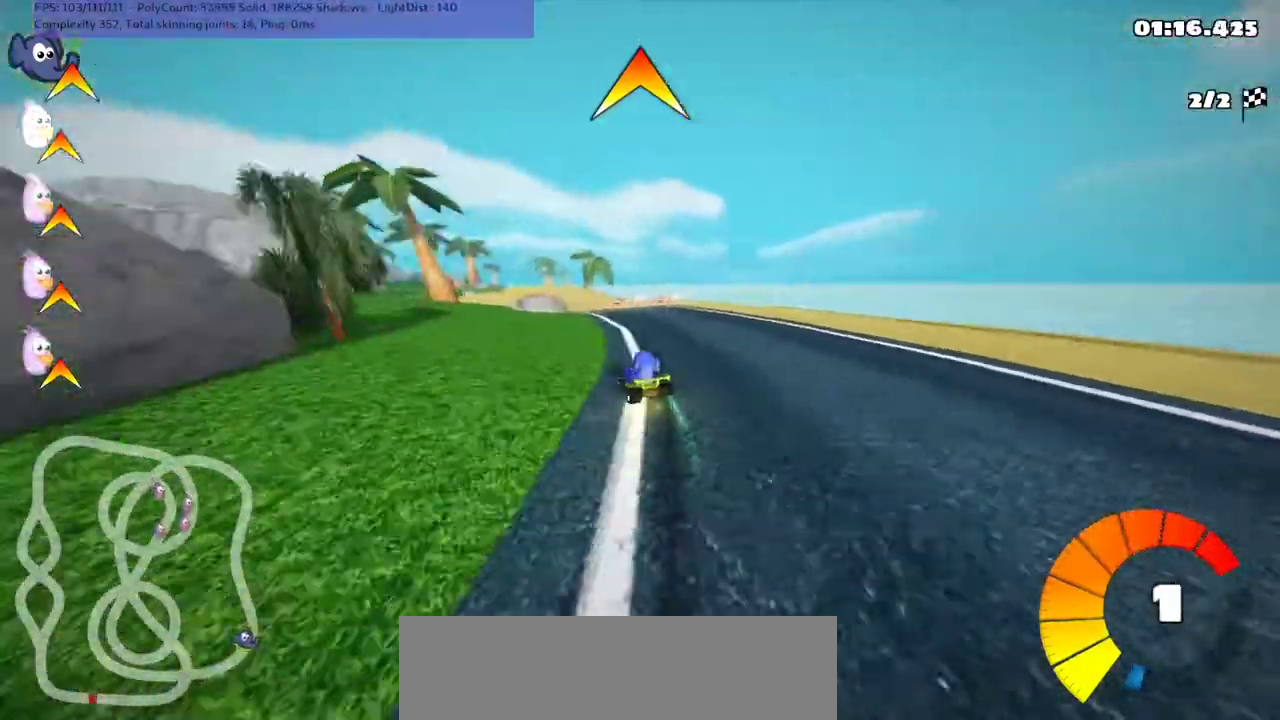
{"keys": ["m", "right", "up"], "events": [[100, "left", "down"], [300, "left", "up"]]}